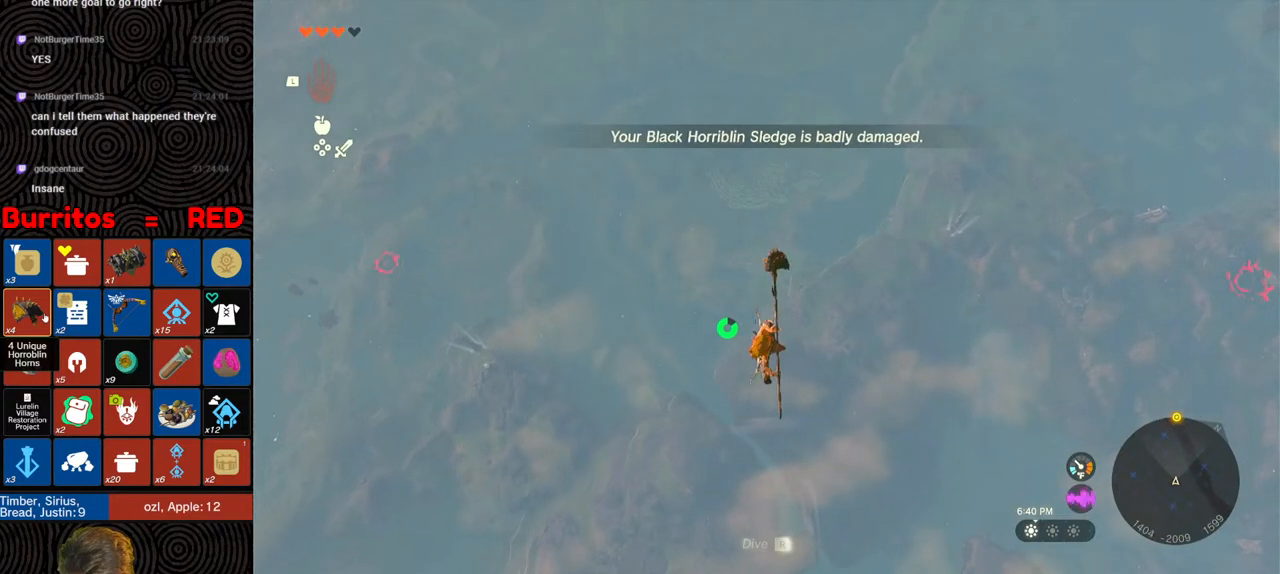
Gameplay with a controller (Nintendo layout); each line is a JSON object with the inputs held at the frame after it. "events" lists button and stick changes between this image and that frame as [ms after this image, input, new state], when the widget could be followed in between. Not read: L3 R3.
{"buttons": ["B", "Y", "R1"], "left_stick": "down", "right_stick": "center", "events": [[233, "R1", "down"], [350, "B", "down"], [400, "Y", "down"]]}
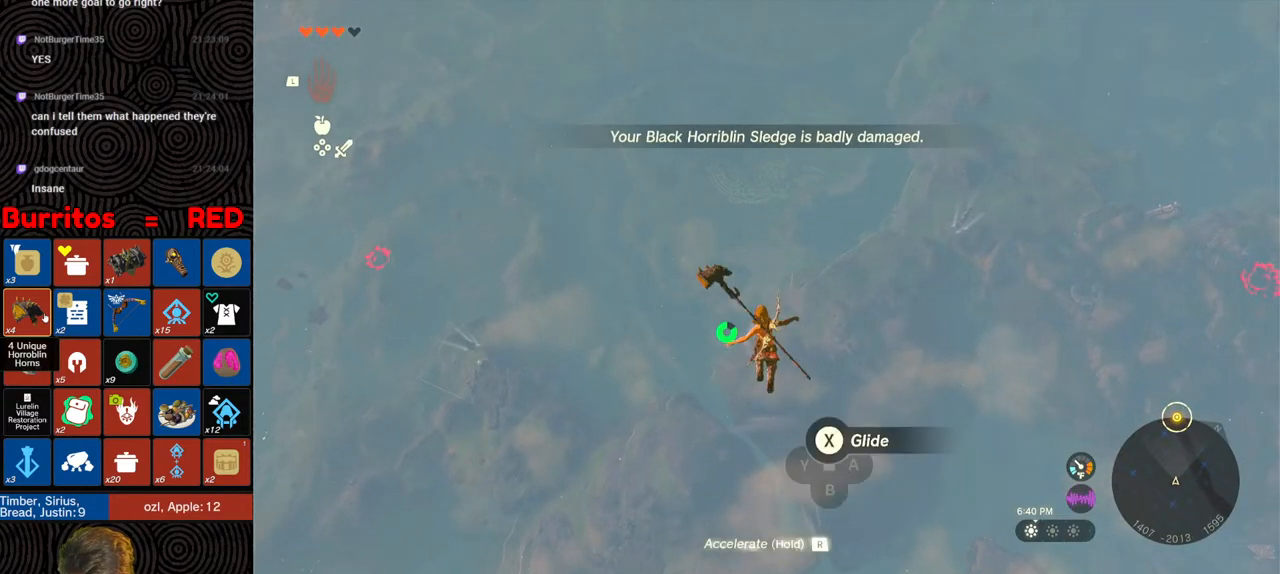
{"buttons": [], "left_stick": "down", "right_stick": "center", "events": [[33, "B", "up"], [33, "Y", "up"], [67, "R1", "up"]]}
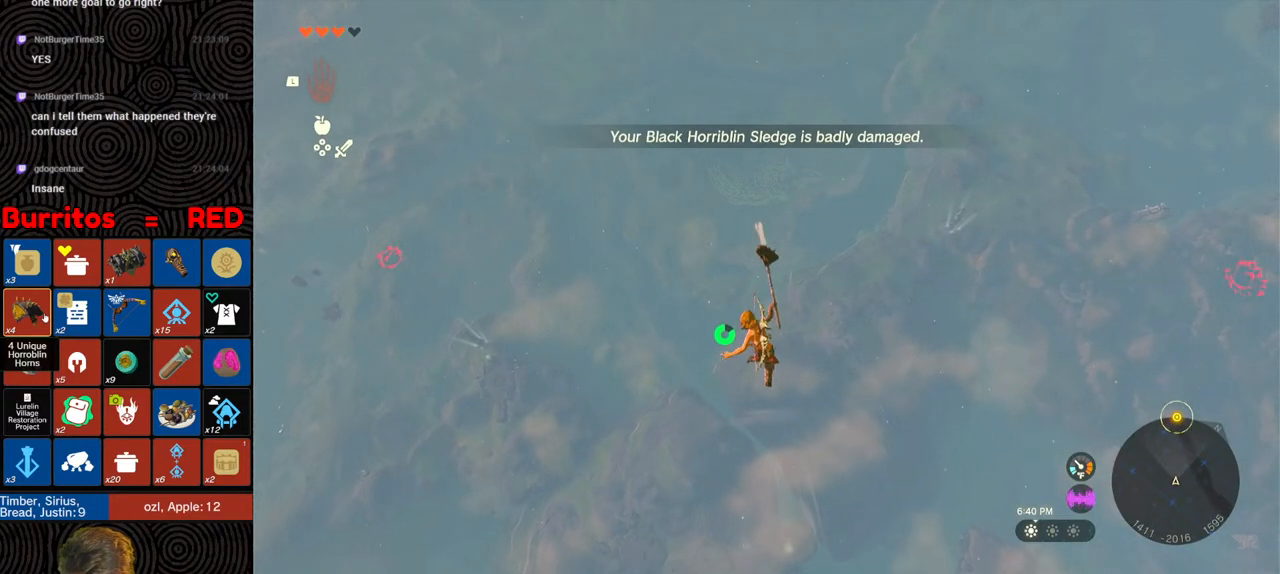
{"buttons": [], "left_stick": "down", "right_stick": "down", "events": [[83, "R1", "down"], [167, "B", "down"], [217, "Y", "down"], [333, "Y", "up"], [350, "B", "up"], [383, "R1", "up"], [450, "right_stick", "down"]]}
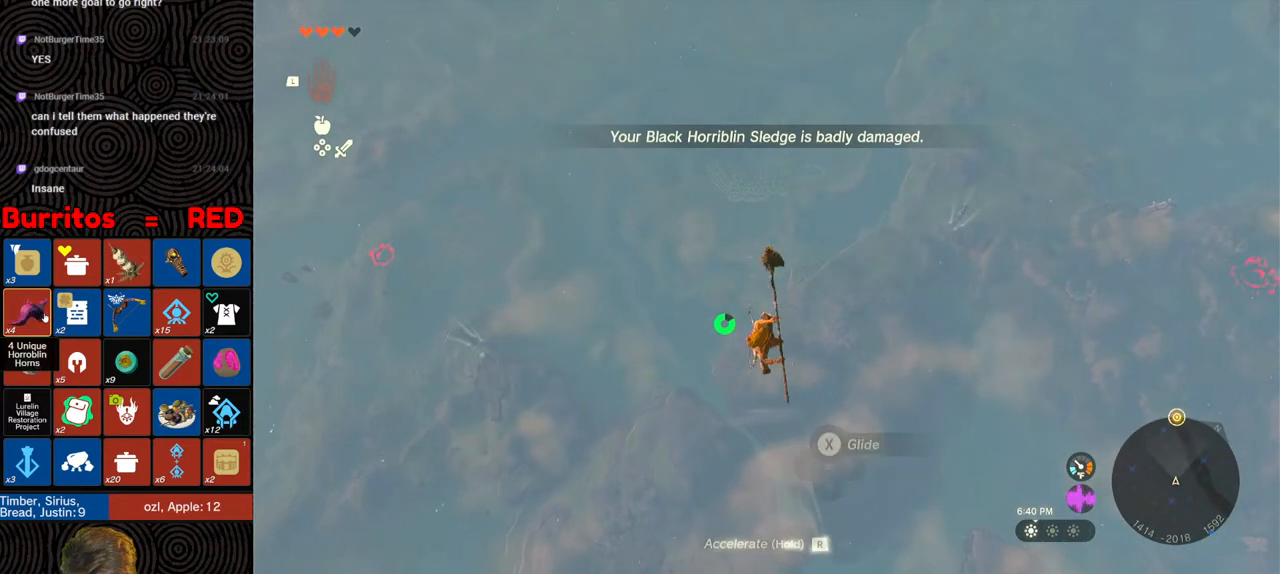
{"buttons": ["B", "R1"], "left_stick": "down", "right_stick": "center", "events": [[200, "right_stick", "center"], [383, "R1", "down"], [483, "B", "down"]]}
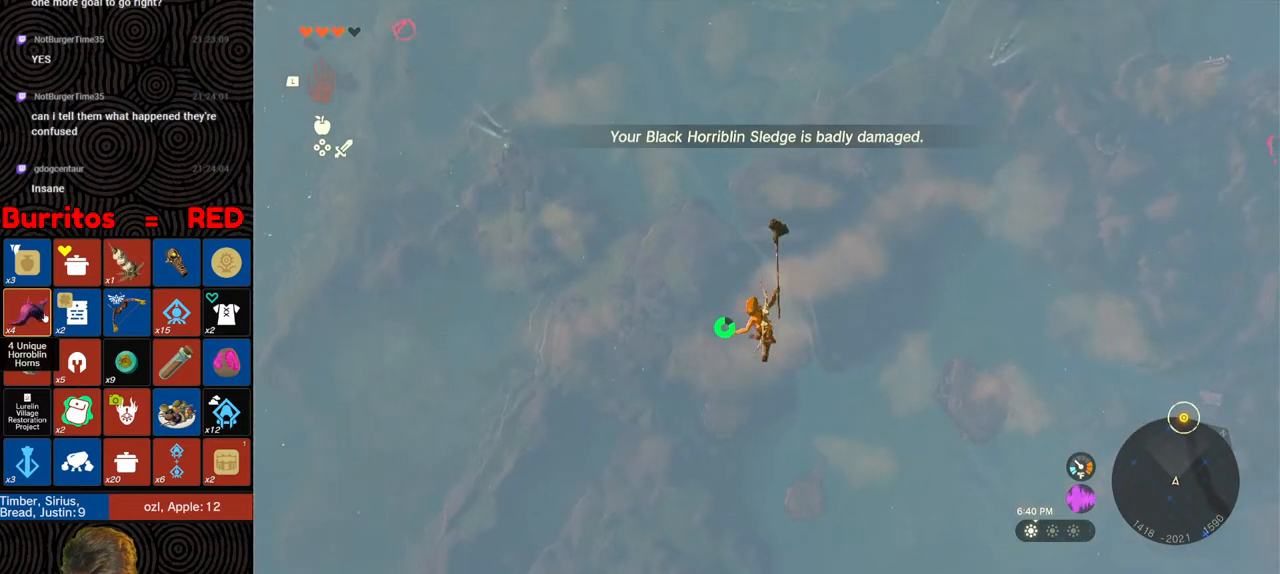
{"buttons": [], "left_stick": "down", "right_stick": "center", "events": [[50, "Y", "down"], [150, "Y", "up"], [167, "B", "up"], [200, "R1", "up"], [233, "right_stick", "down"], [400, "right_stick", "center"]]}
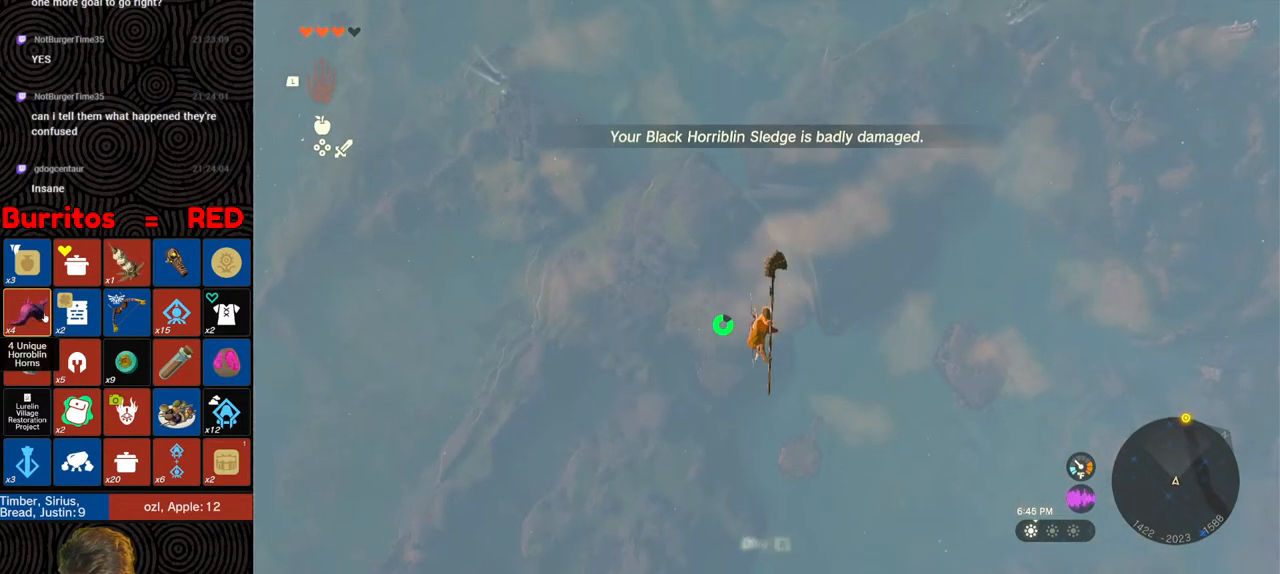
{"buttons": ["B", "Y", "R1"], "left_stick": "down", "right_stick": "center", "events": [[233, "R1", "down"], [350, "B", "down"], [400, "Y", "down"]]}
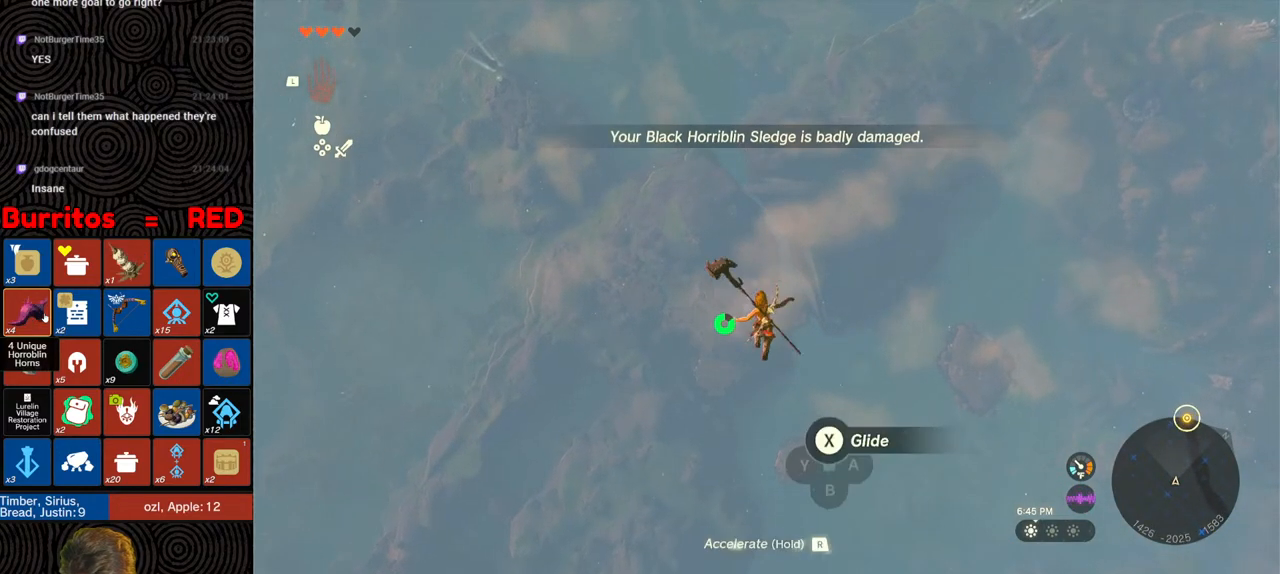
{"buttons": [], "left_stick": "down", "right_stick": "center", "events": [[17, "Y", "up"], [33, "B", "up"], [67, "R1", "up"]]}
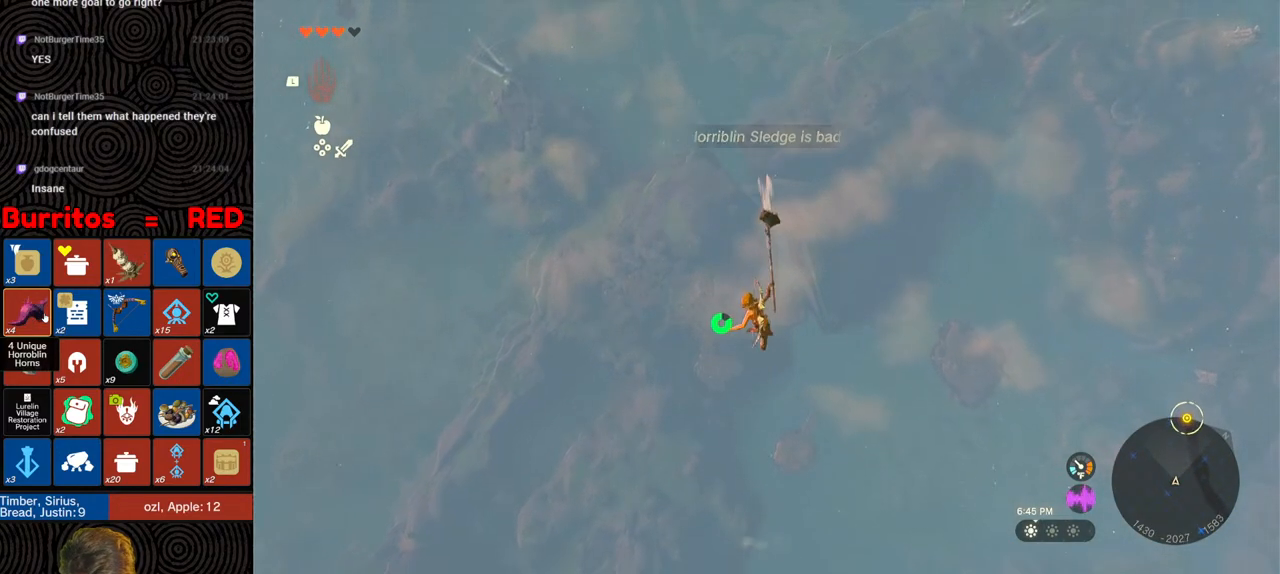
{"buttons": [], "left_stick": "down", "right_stick": "center", "events": [[83, "R1", "down"], [183, "B", "down"], [233, "Y", "down"], [333, "Y", "up"], [367, "B", "up"], [400, "R1", "up"]]}
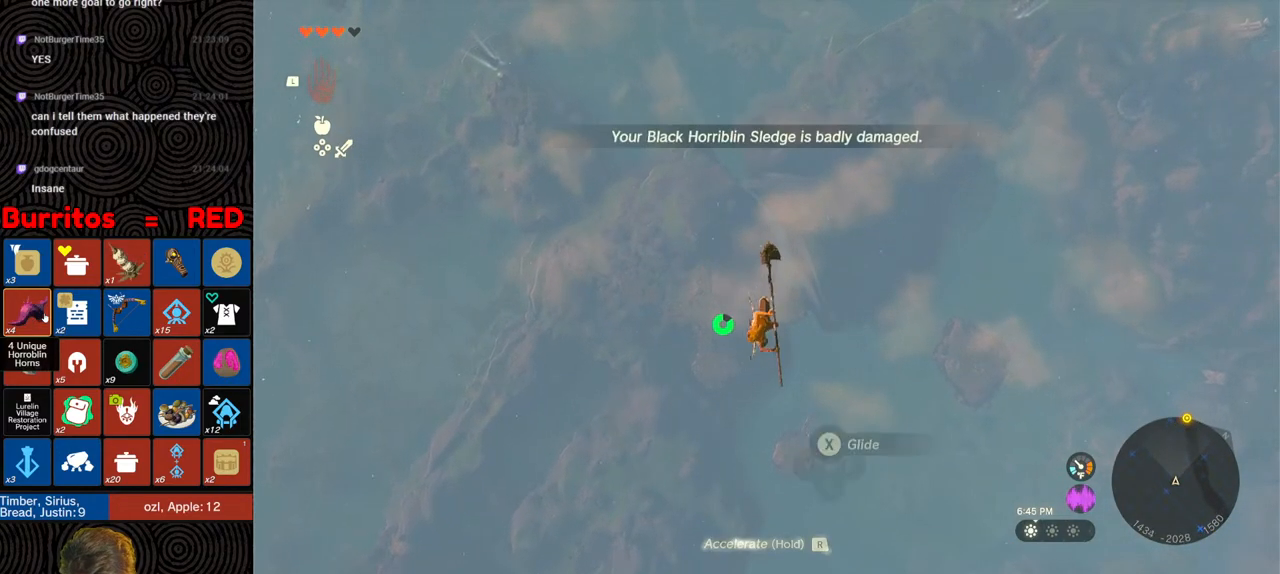
{"buttons": ["B", "R1"], "left_stick": "down", "right_stick": "center", "events": [[433, "R1", "down"], [500, "B", "down"]]}
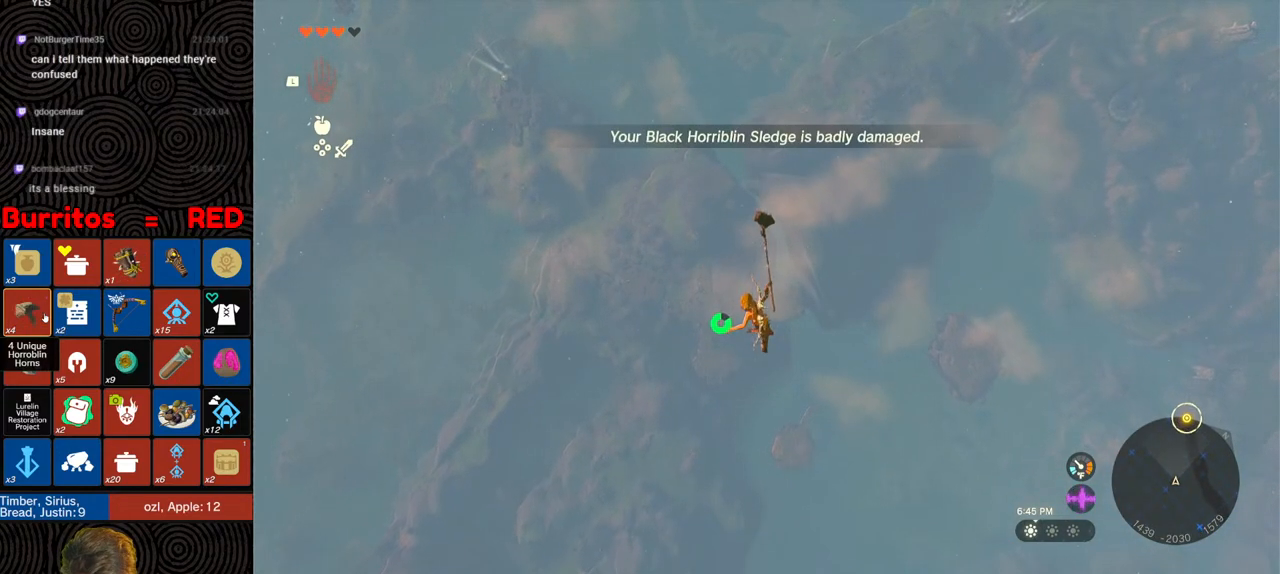
{"buttons": [], "left_stick": "down", "right_stick": "center", "events": [[67, "Y", "down"], [167, "Y", "up"], [200, "B", "up"], [217, "R1", "up"]]}
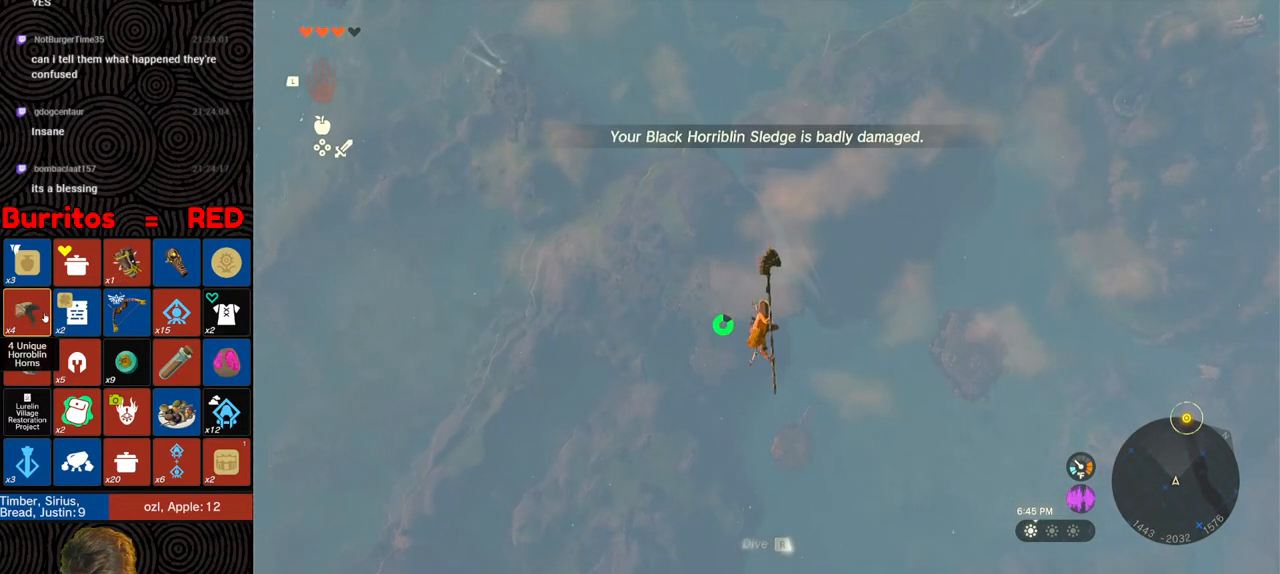
{"buttons": [], "left_stick": "down", "right_stick": "center", "events": [[250, "R1", "down"], [367, "R1", "up"]]}
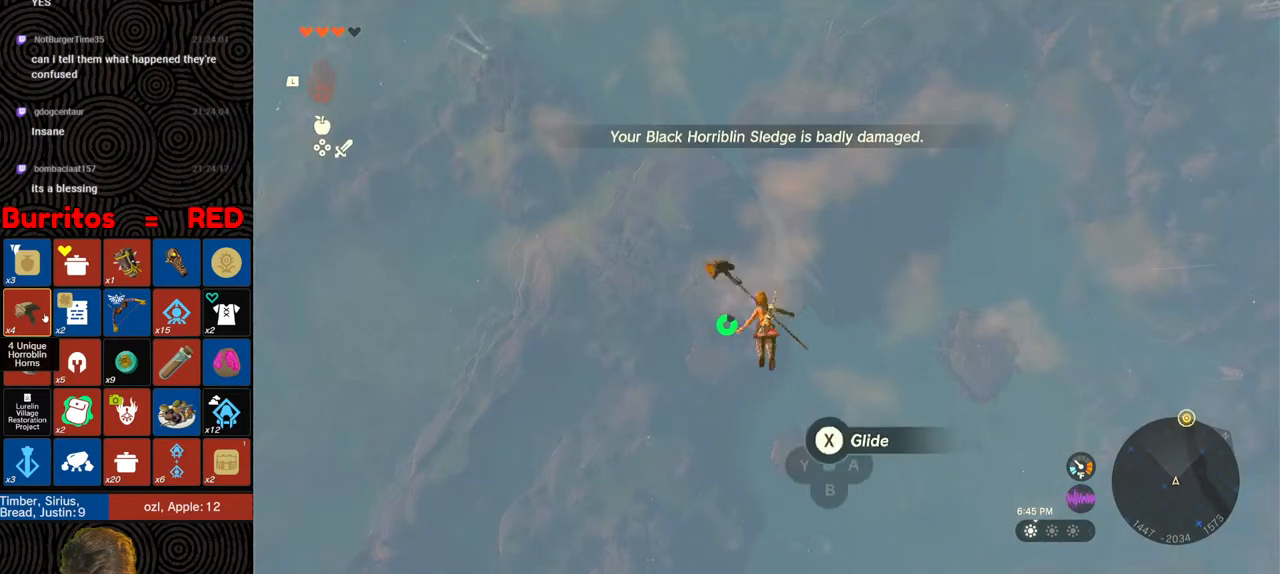
{"buttons": [], "left_stick": "down", "right_stick": "center", "events": []}
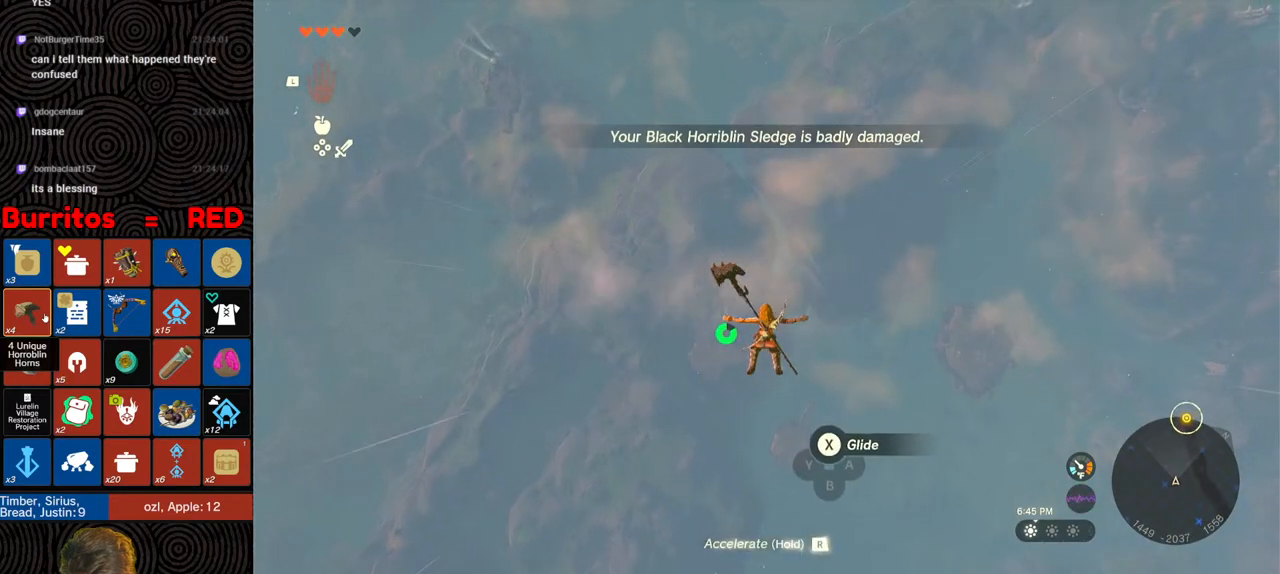
{"buttons": [], "left_stick": "down", "right_stick": "center", "events": []}
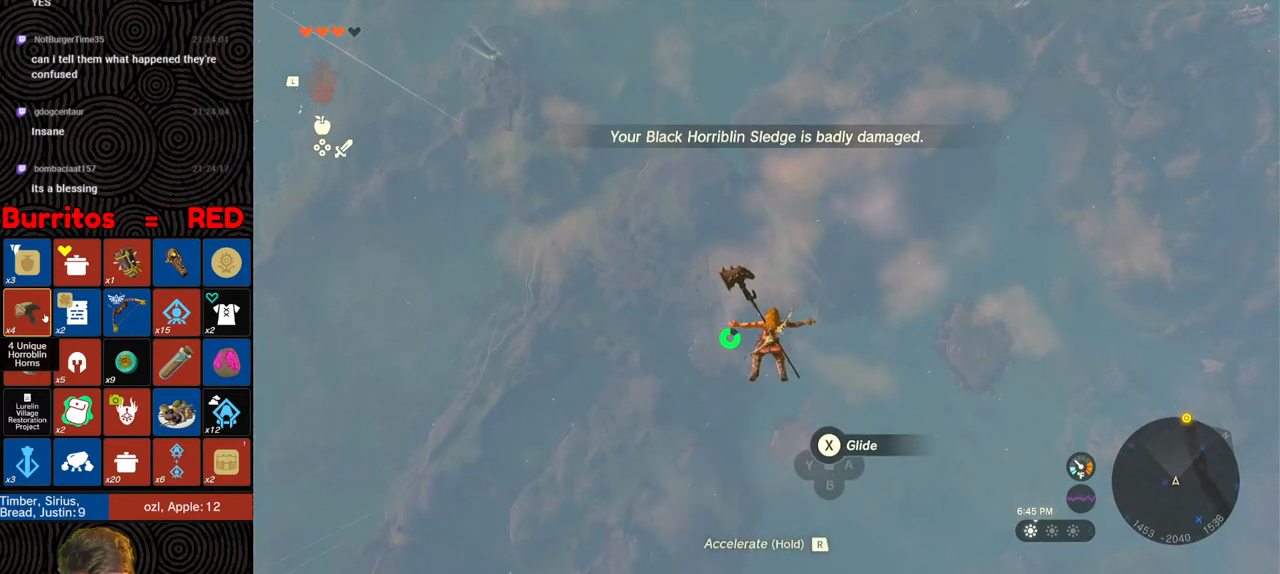
{"buttons": [], "left_stick": "down", "right_stick": "center", "events": []}
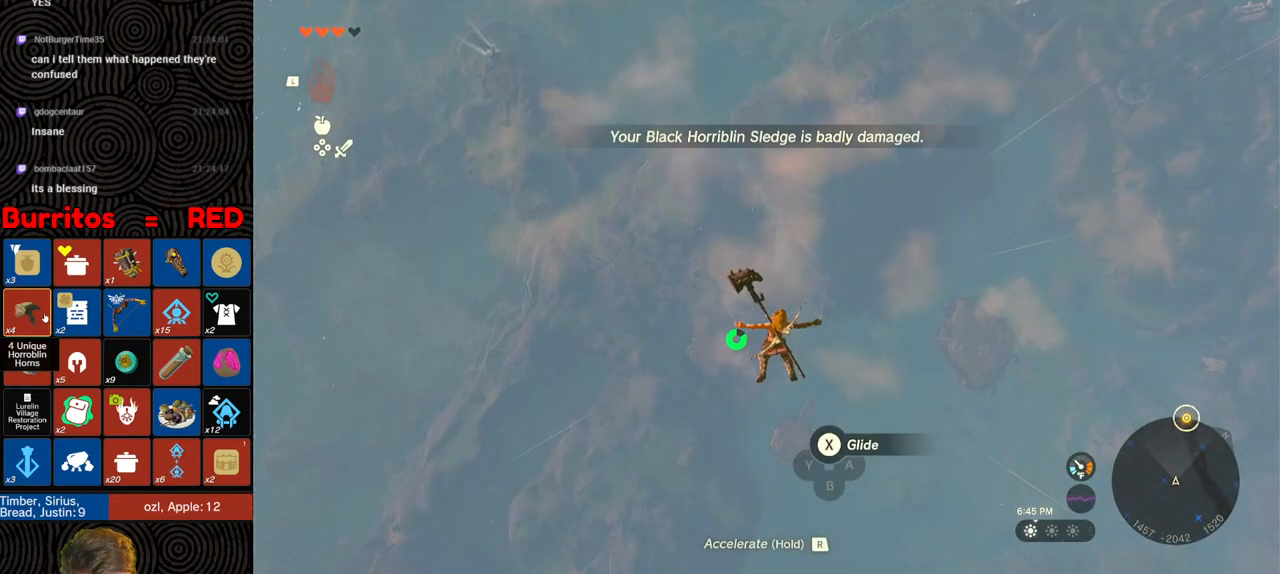
{"buttons": [], "left_stick": "down", "right_stick": "center", "events": []}
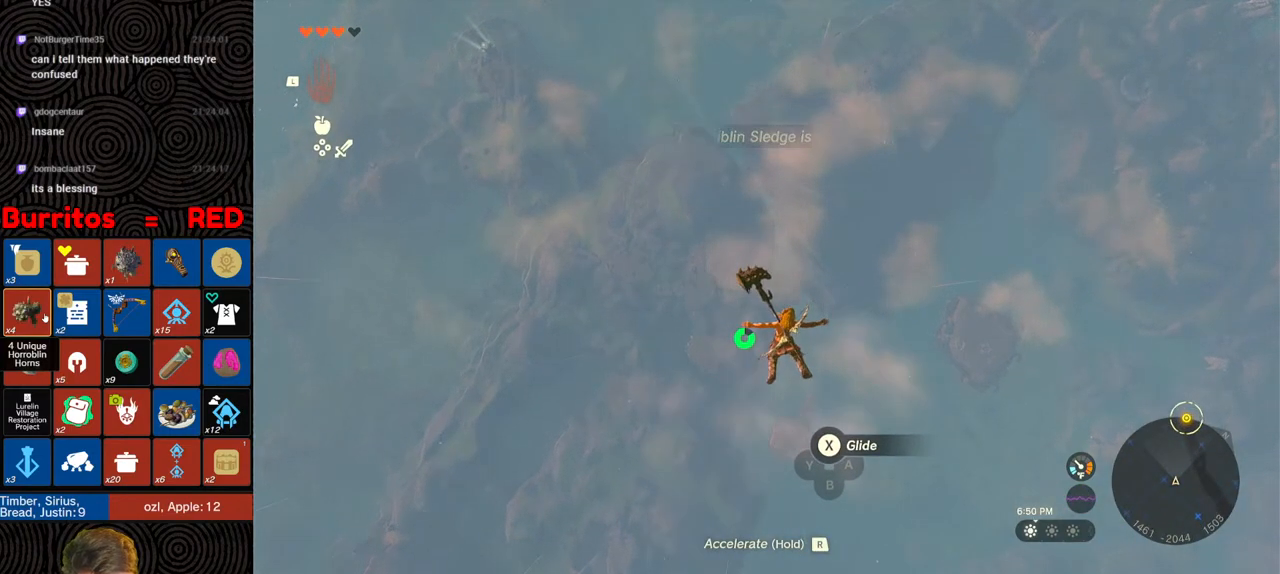
{"buttons": [], "left_stick": "down", "right_stick": "up-left", "events": [[333, "right_stick", "left"], [500, "right_stick", "up-left"]]}
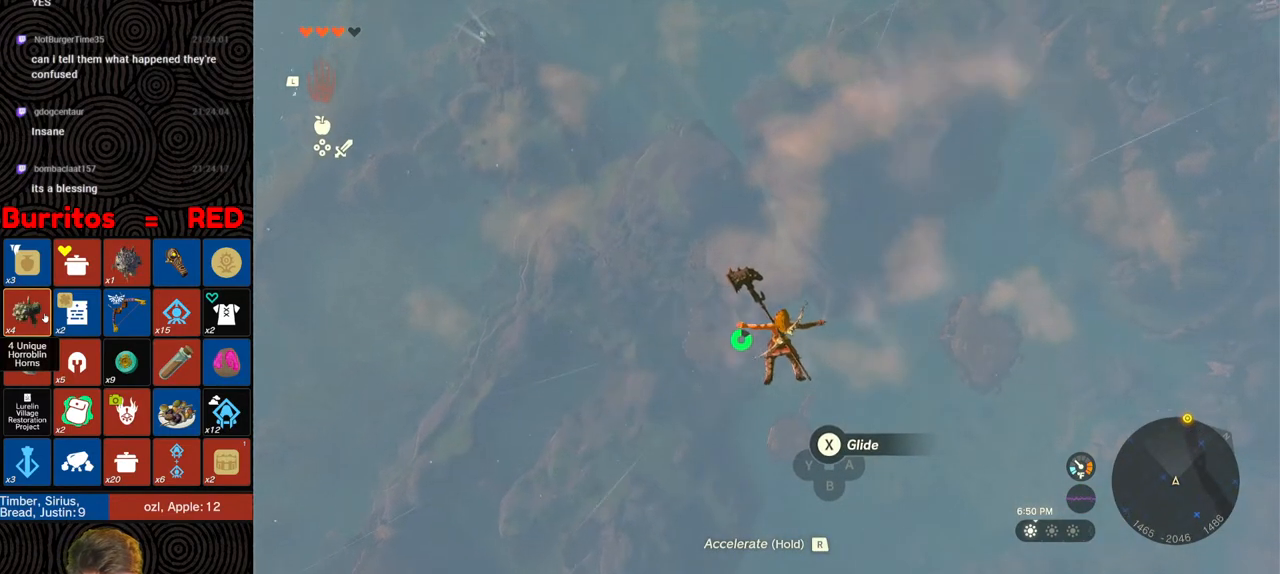
{"buttons": ["B", "R1"], "left_stick": "down", "right_stick": "center", "events": [[233, "right_stick", "center"], [367, "R1", "down"], [483, "B", "down"]]}
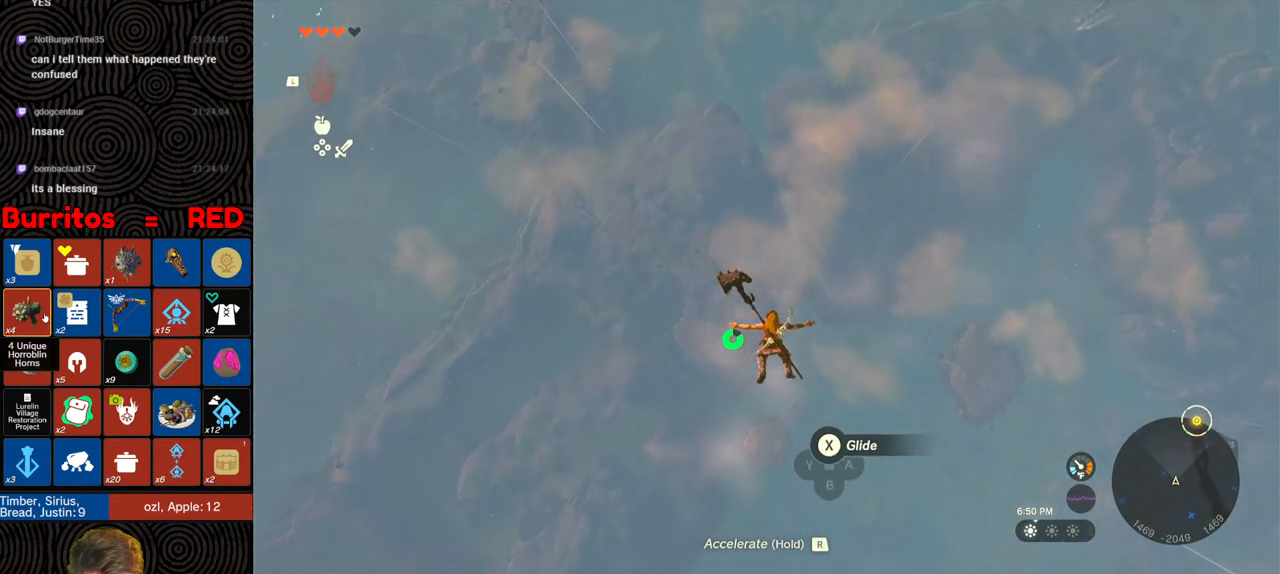
{"buttons": [], "left_stick": "down", "right_stick": "up", "events": [[67, "Y", "down"], [133, "Y", "up"], [167, "B", "up"], [183, "R1", "up"], [350, "right_stick", "up"]]}
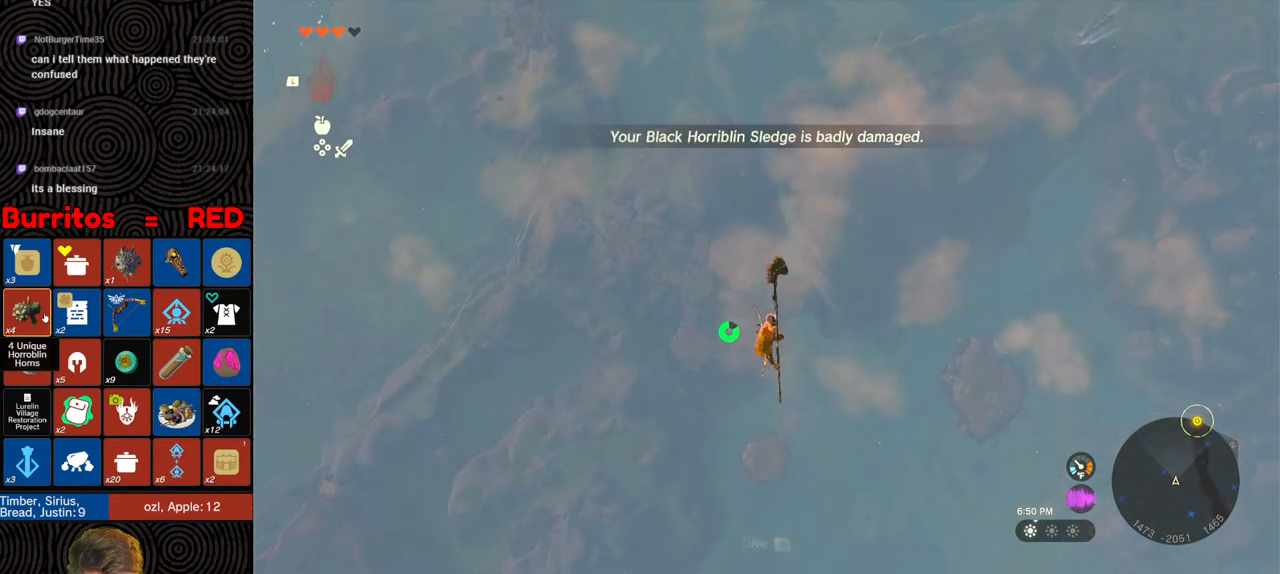
{"buttons": ["B", "R1"], "left_stick": "down", "right_stick": "center", "events": [[17, "right_stick", "center"], [283, "R1", "down"], [333, "B", "down"], [400, "Y", "down"], [500, "Y", "up"]]}
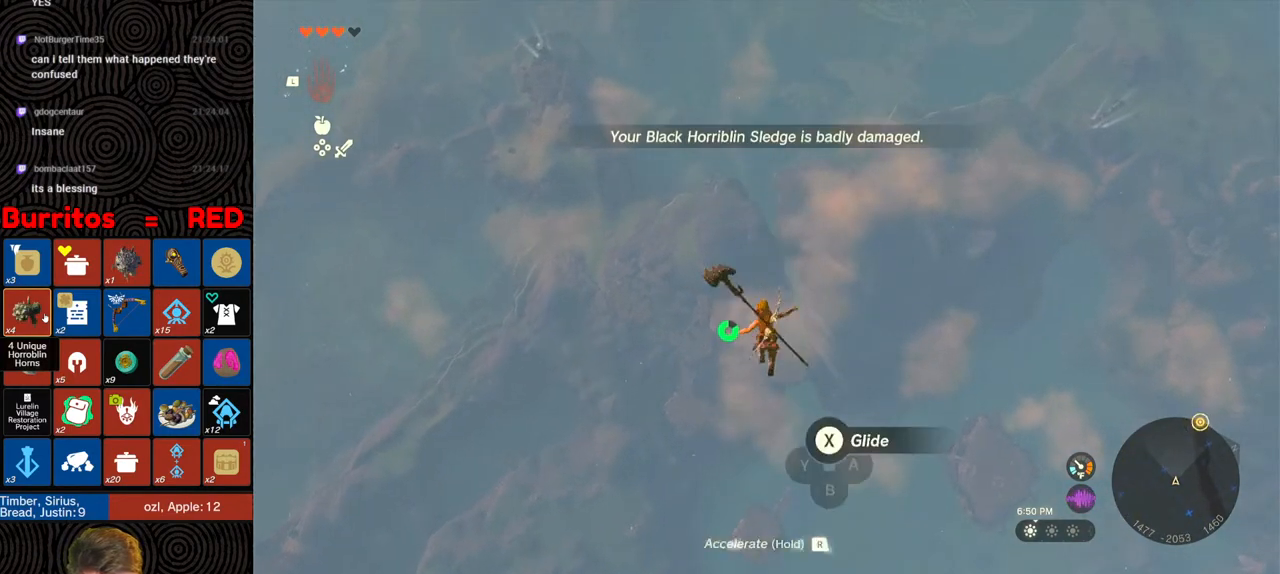
{"buttons": [], "left_stick": "down", "right_stick": "center", "events": [[67, "B", "up"], [67, "R1", "up"]]}
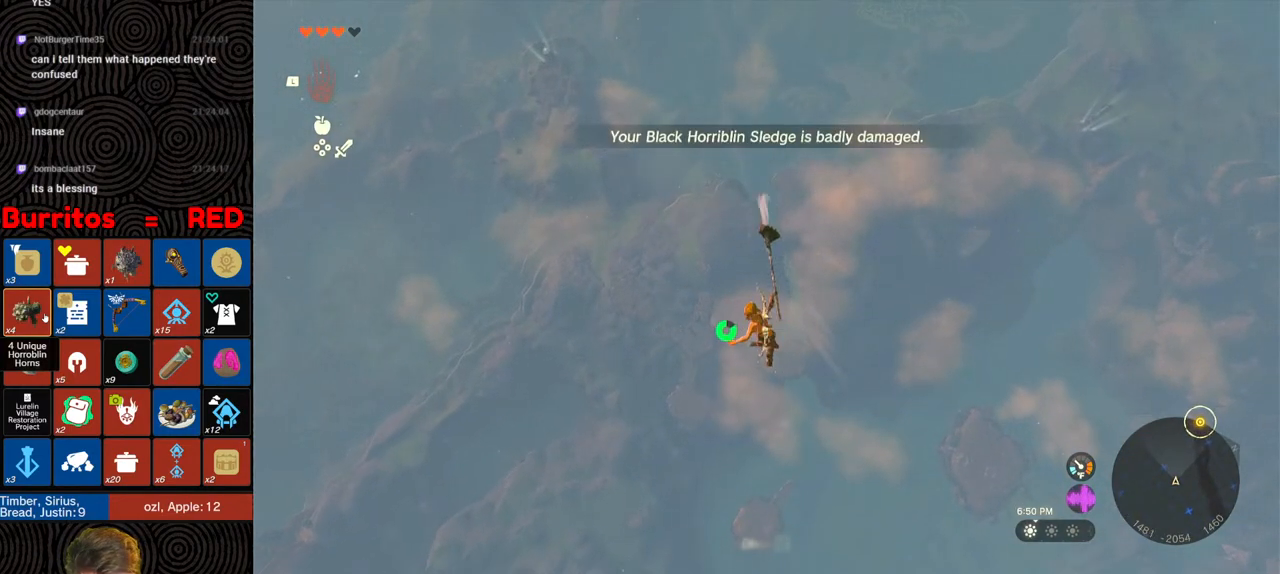
{"buttons": [], "left_stick": "down", "right_stick": "center", "events": [[67, "R1", "down"], [150, "B", "down"], [217, "Y", "down"], [300, "Y", "up"], [333, "B", "up"], [367, "R1", "up"]]}
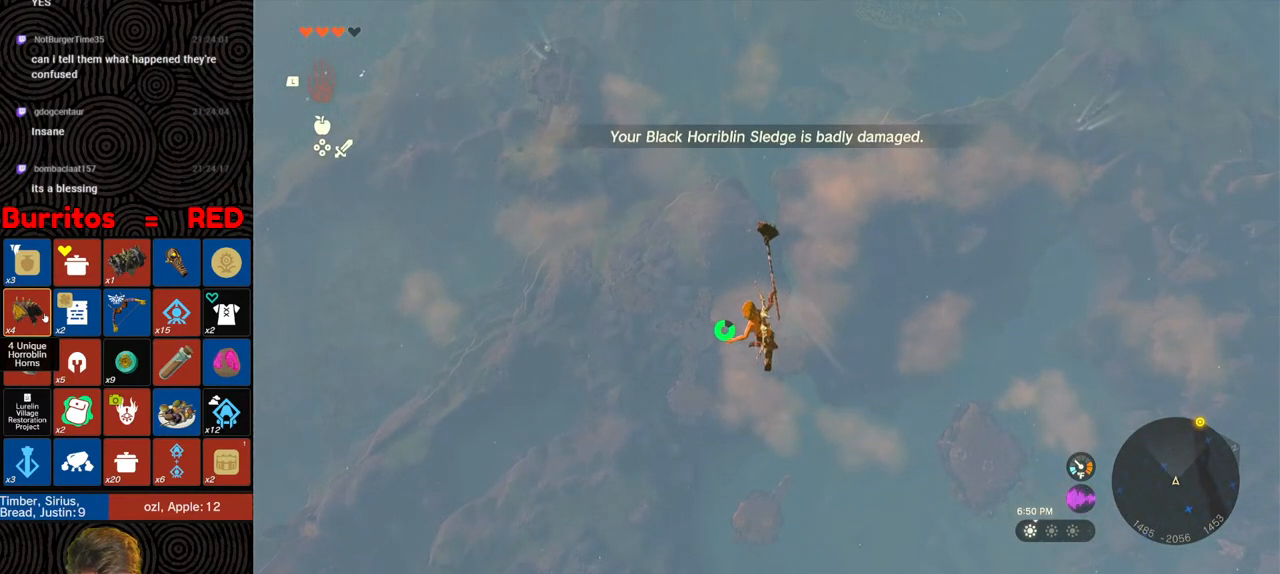
{"buttons": [], "left_stick": "down", "right_stick": "center", "events": [[33, "R1", "down"], [117, "B", "down"], [150, "Y", "down"], [283, "Y", "up"], [300, "B", "up"], [317, "R1", "up"]]}
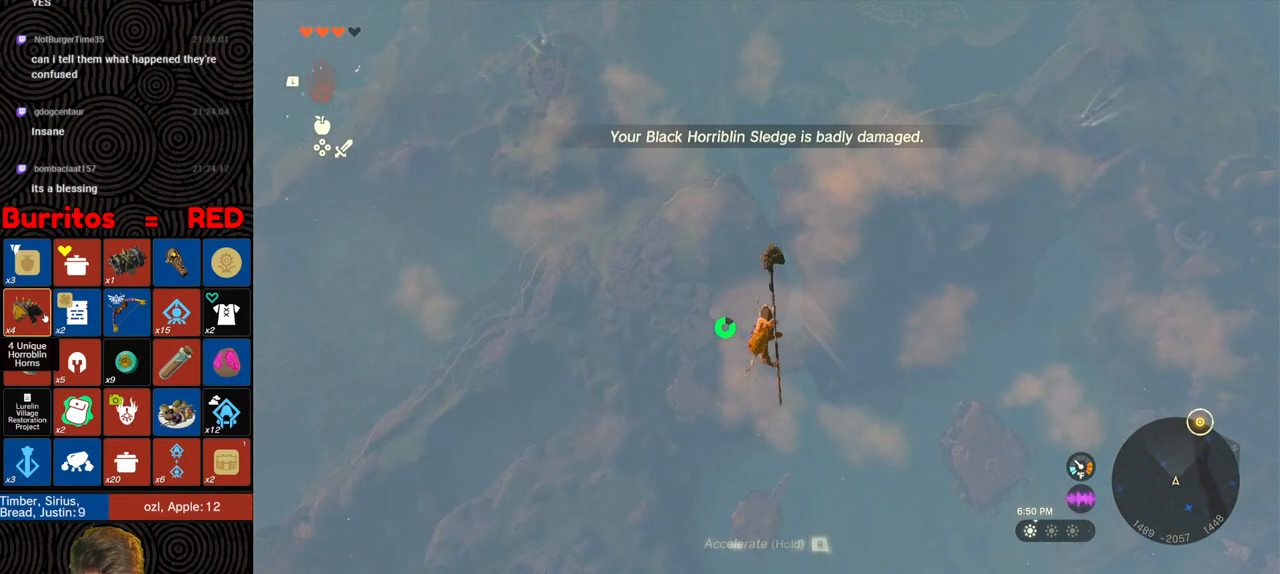
{"buttons": ["B", "Y", "R1"], "left_stick": "down", "right_stick": "center", "events": [[367, "R1", "down"], [467, "B", "down"], [500, "Y", "down"]]}
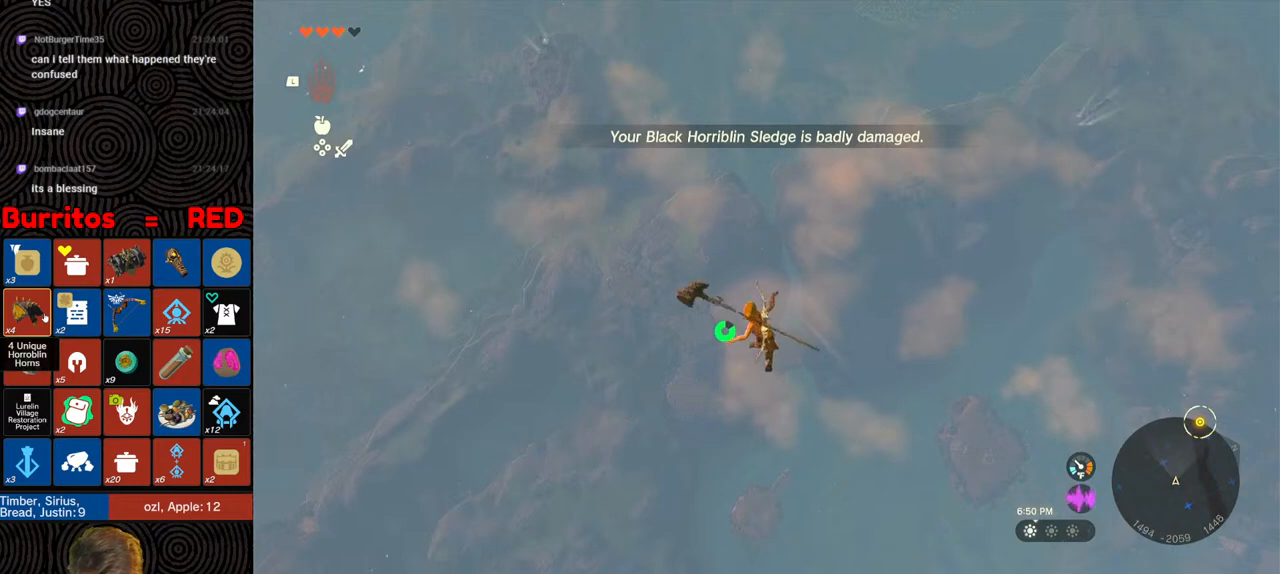
{"buttons": [], "left_stick": "down", "right_stick": "center", "events": [[117, "Y", "up"], [150, "B", "up"], [167, "R1", "up"]]}
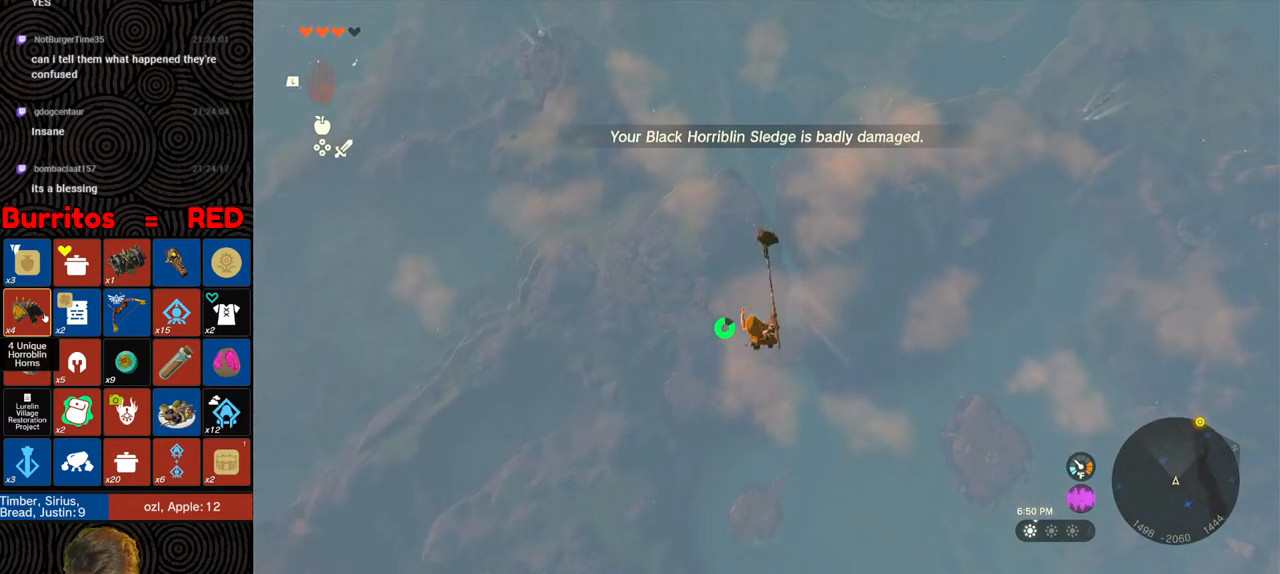
{"buttons": ["B", "R1"], "left_stick": "down", "right_stick": "center", "events": [[217, "R1", "down"], [317, "B", "down"], [367, "Y", "down"], [500, "Y", "up"]]}
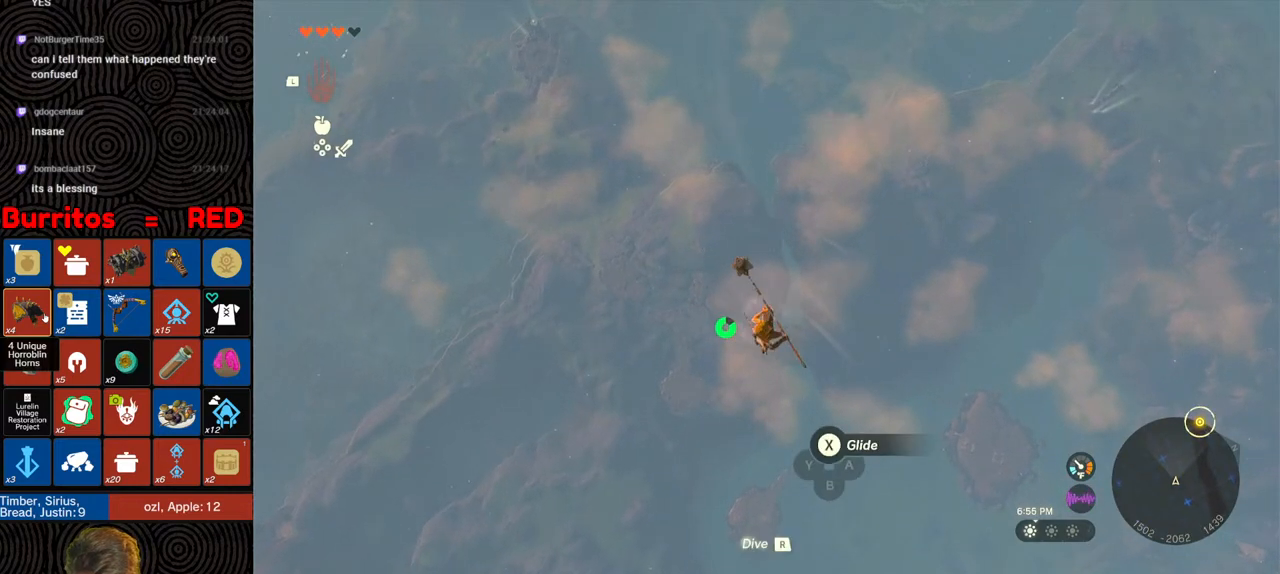
{"buttons": [], "left_stick": "down", "right_stick": "center", "events": [[50, "B", "up"], [67, "R1", "up"]]}
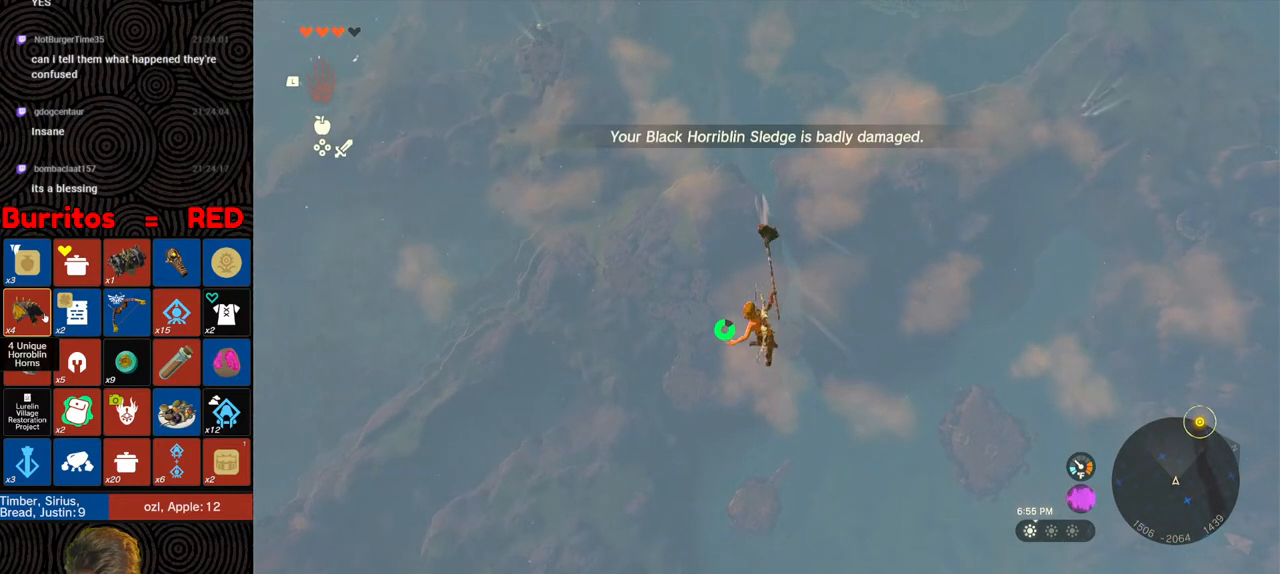
{"buttons": [], "left_stick": "down", "right_stick": "center", "events": [[50, "R1", "down"], [133, "B", "down"], [200, "Y", "down"], [283, "Y", "up"], [317, "B", "up"], [367, "R1", "up"]]}
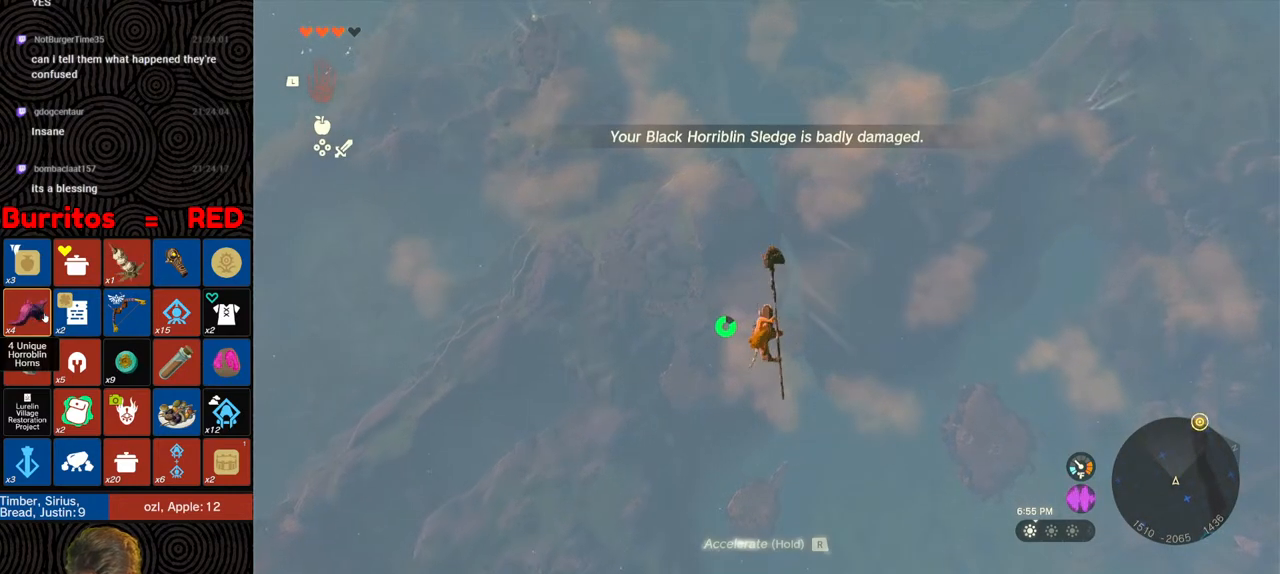
{"buttons": ["B", "Y", "R1"], "left_stick": "down", "right_stick": "center", "events": [[350, "R1", "down"], [417, "B", "down"], [483, "Y", "down"]]}
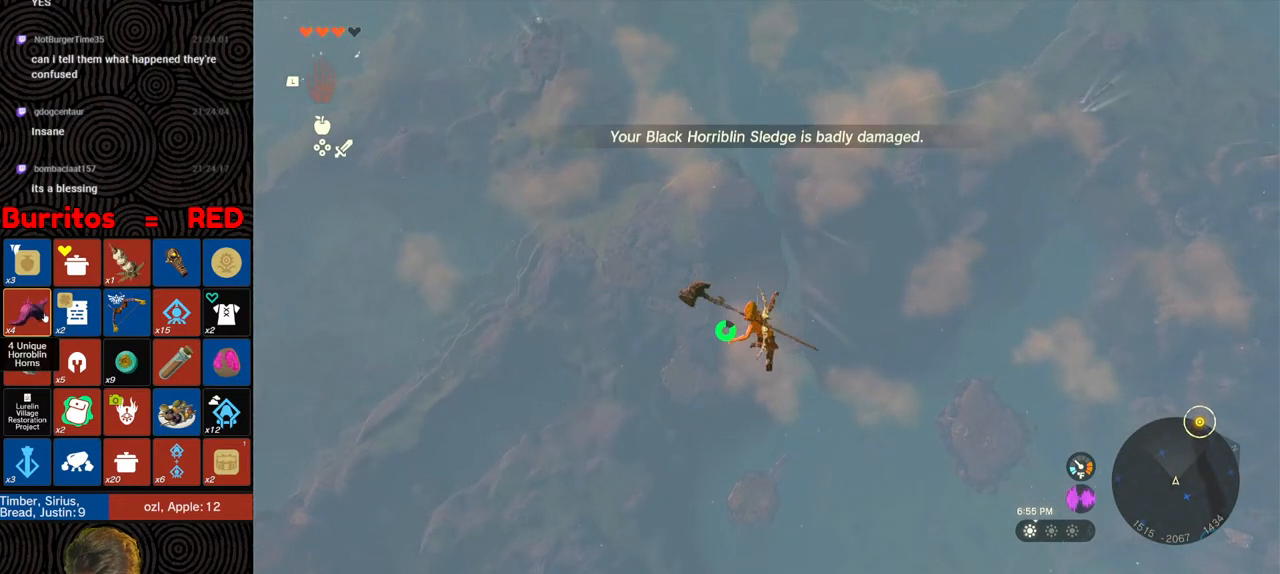
{"buttons": [], "left_stick": "down", "right_stick": "center", "events": [[83, "Y", "up"], [133, "B", "up"], [150, "R1", "up"]]}
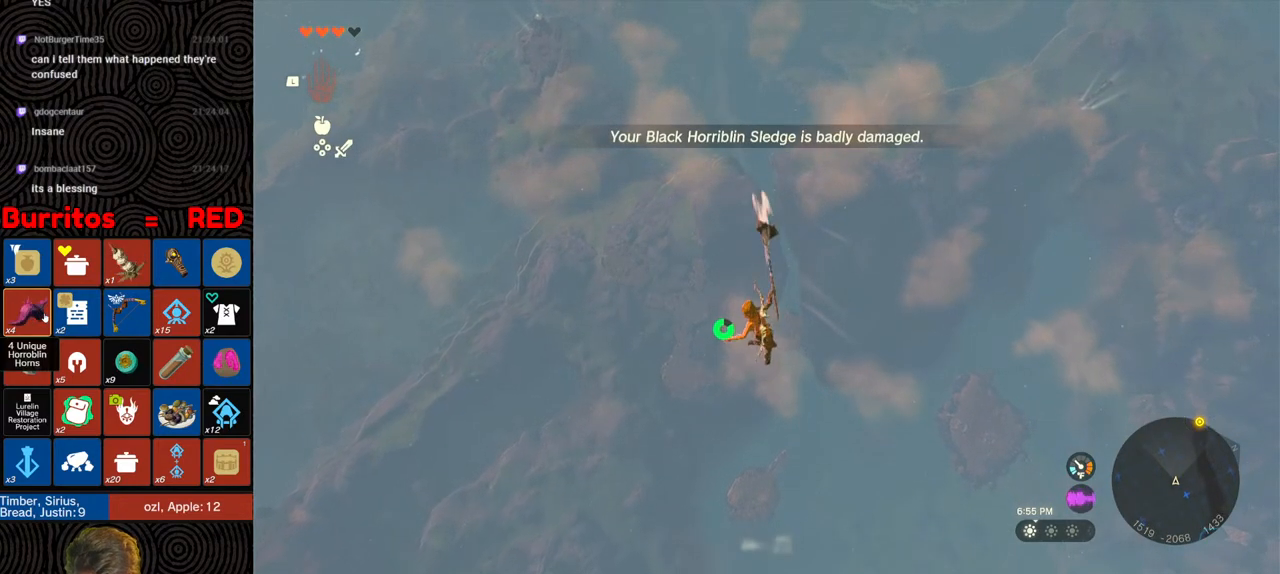
{"buttons": [], "left_stick": "down", "right_stick": "center", "events": [[133, "R1", "down"], [200, "B", "down"], [267, "Y", "down"], [383, "Y", "up"], [417, "B", "up"], [433, "R1", "up"]]}